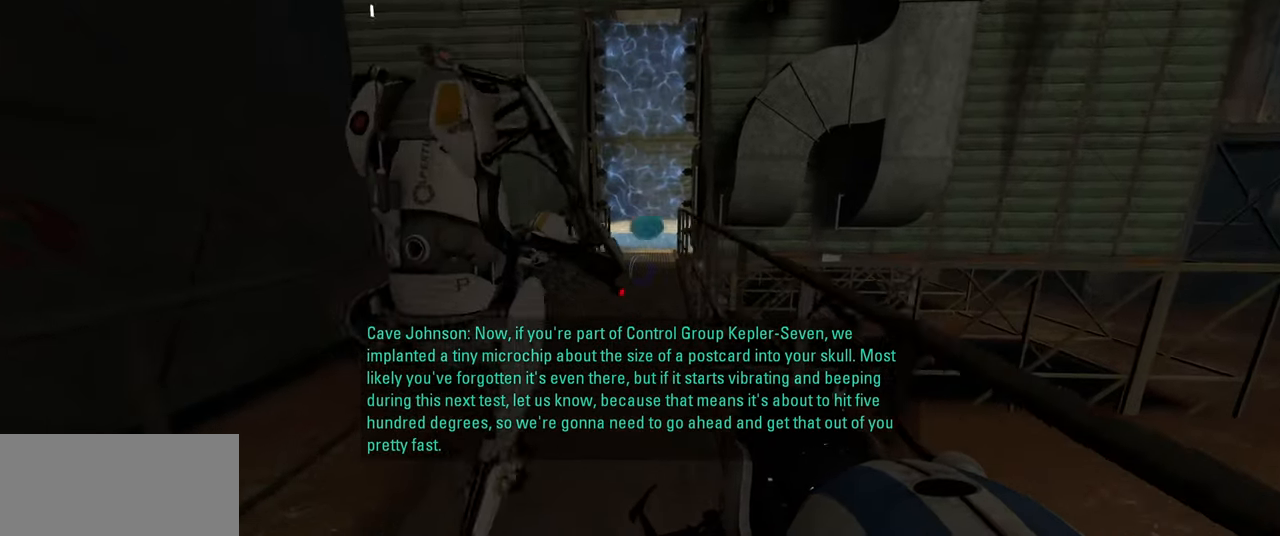
Gameplay with keyboard and mouse; each line is a JSON object with the keys and mouse buttons held at the frame after it. "events" lists presses ("down") and releases ("up") of "a", "ctrl", "d", "e", "f", "q", "r", "s", "shift", "space", "tab", "w", "mouse_left", "mouse_wheel", "mouse_right", "mouse_mb4" and "mouse_mb5" between this image and that frame as [ms after this image, input, new state], when the widget could be followed in between. "mouse_left", "mouse_wheel", "mouse_right", "mouse_mb4", "mouse_mb5" = the "left", "wheel", "right", "mb4", "mb5" buttons of the "mouse" list. No other keys are recorded. "wheel" means that the mouse wheel is clicked or scrolled. Mouse movement is not recorded.
{"keys": ["w"], "mouse": [], "events": [[117, "a", "up"], [334, "d", "down"], [467, "d", "up"]]}
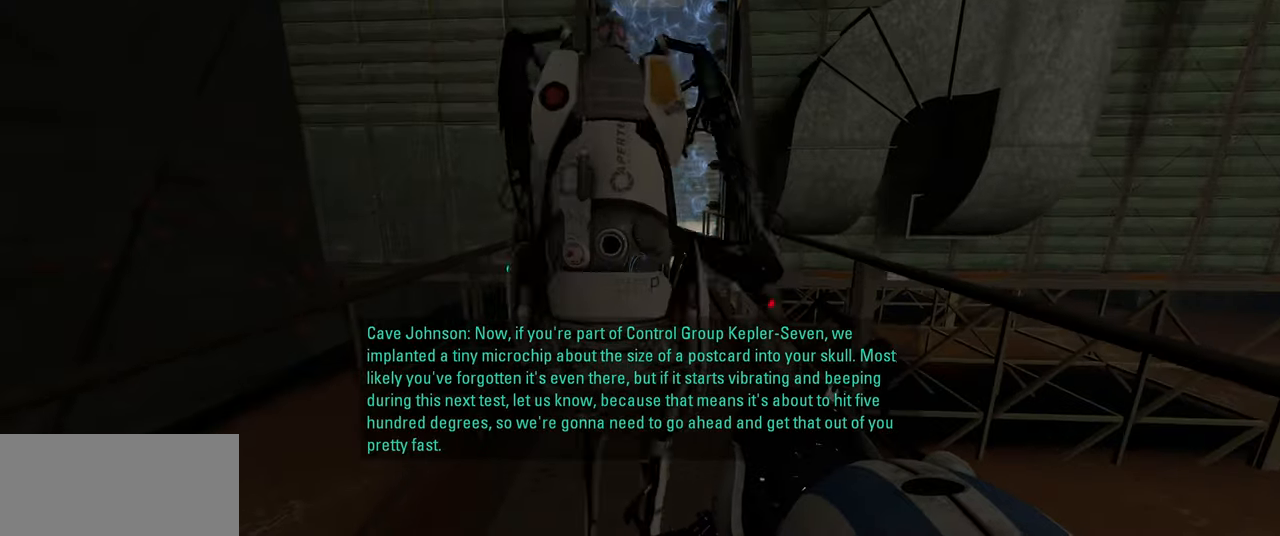
{"keys": ["d", "w"], "mouse": [], "events": [[100, "a", "down"], [200, "d", "down"], [234, "a", "up"], [300, "a", "down"], [334, "d", "up"], [400, "d", "down"], [434, "a", "up"]]}
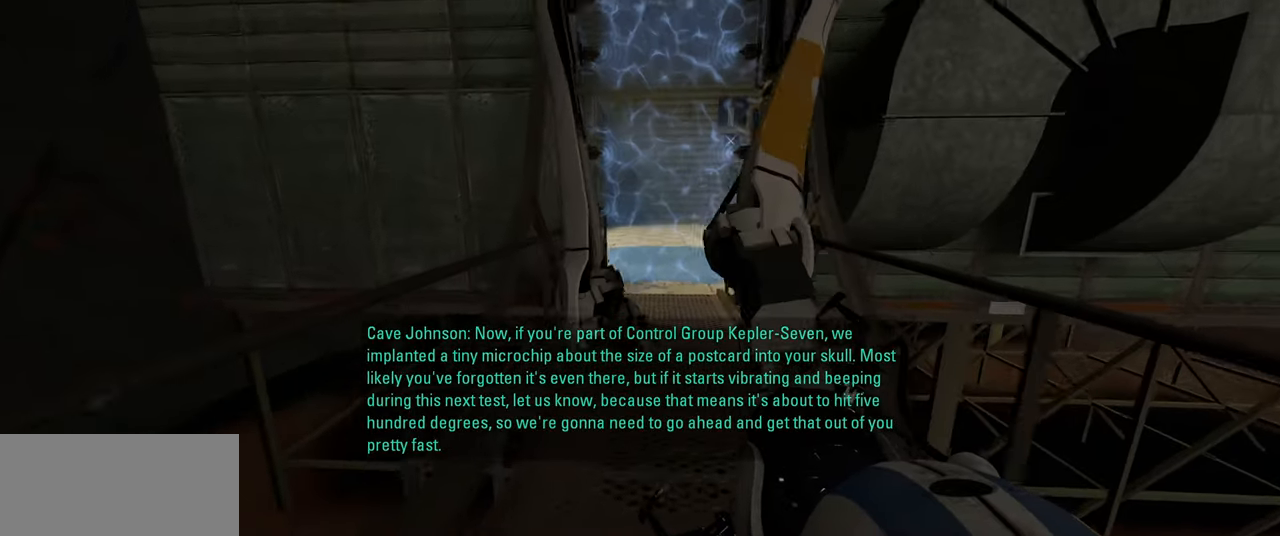
{"keys": ["w"], "mouse": [], "events": [[17, "a", "down"], [50, "d", "up"], [134, "a", "up"], [384, "d", "down"], [484, "d", "up"]]}
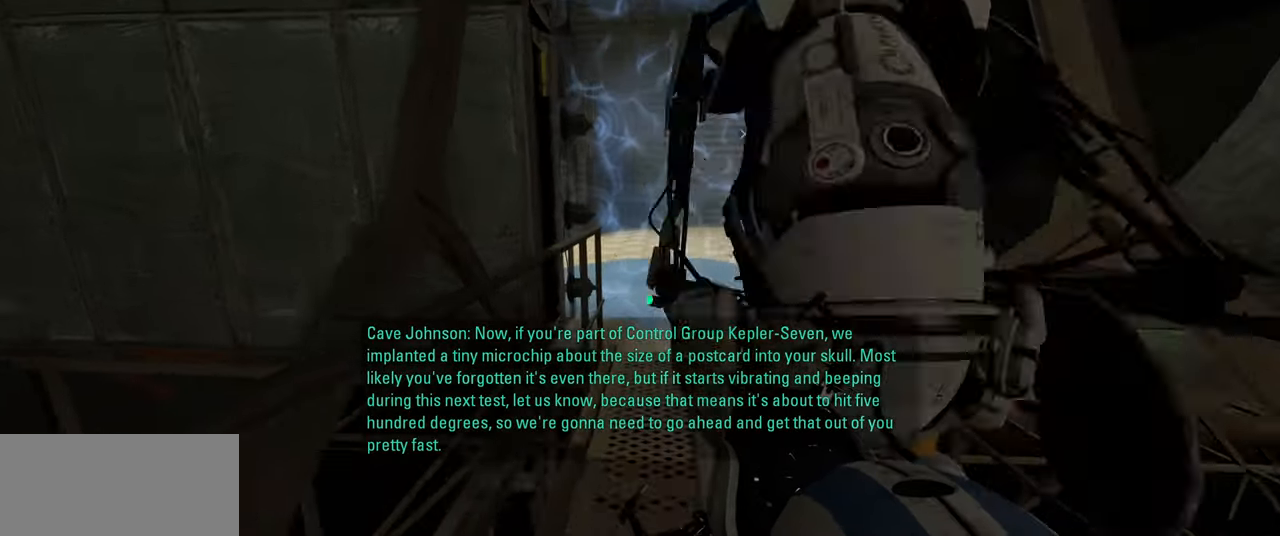
{"keys": ["w"], "mouse": [], "events": [[350, "d", "down"], [484, "d", "up"]]}
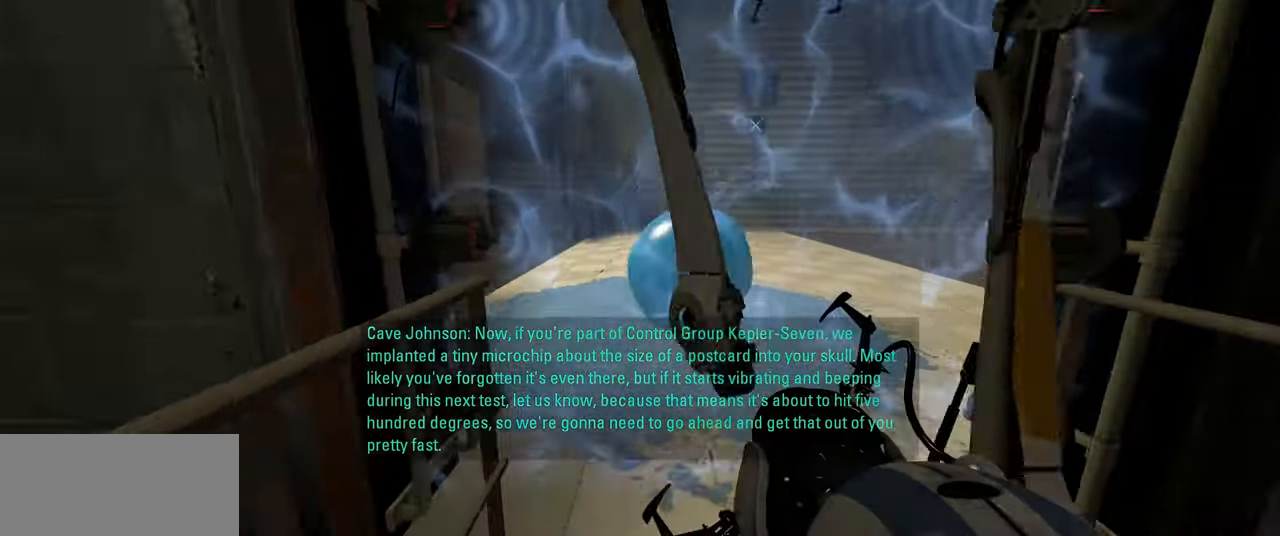
{"keys": ["d", "space", "w"], "mouse": [], "events": [[384, "a", "down"], [417, "space", "down"], [450, "d", "down"], [484, "a", "up"]]}
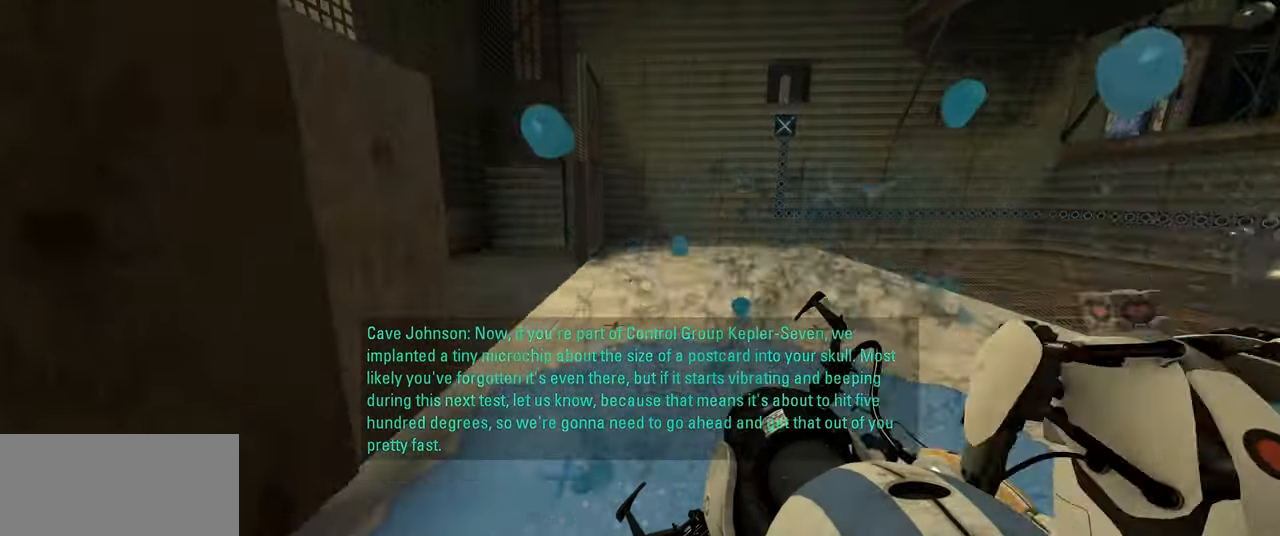
{"keys": ["d"], "mouse": [], "events": [[34, "space", "up"], [34, "w", "up"]]}
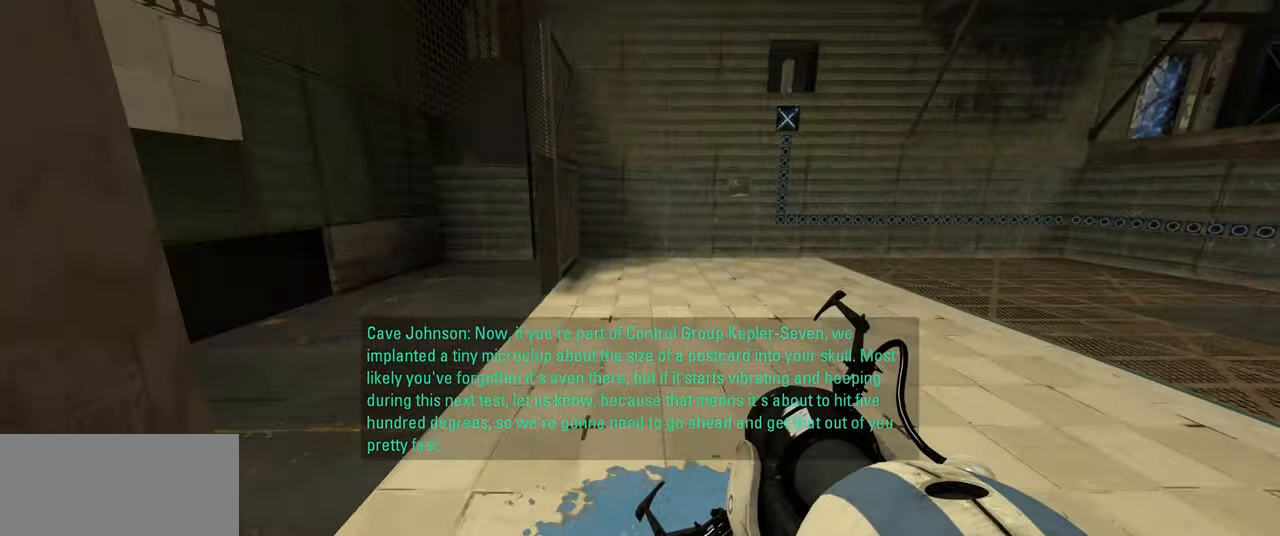
{"keys": ["d"], "mouse": [], "events": [[250, "space", "down"], [334, "space", "up"]]}
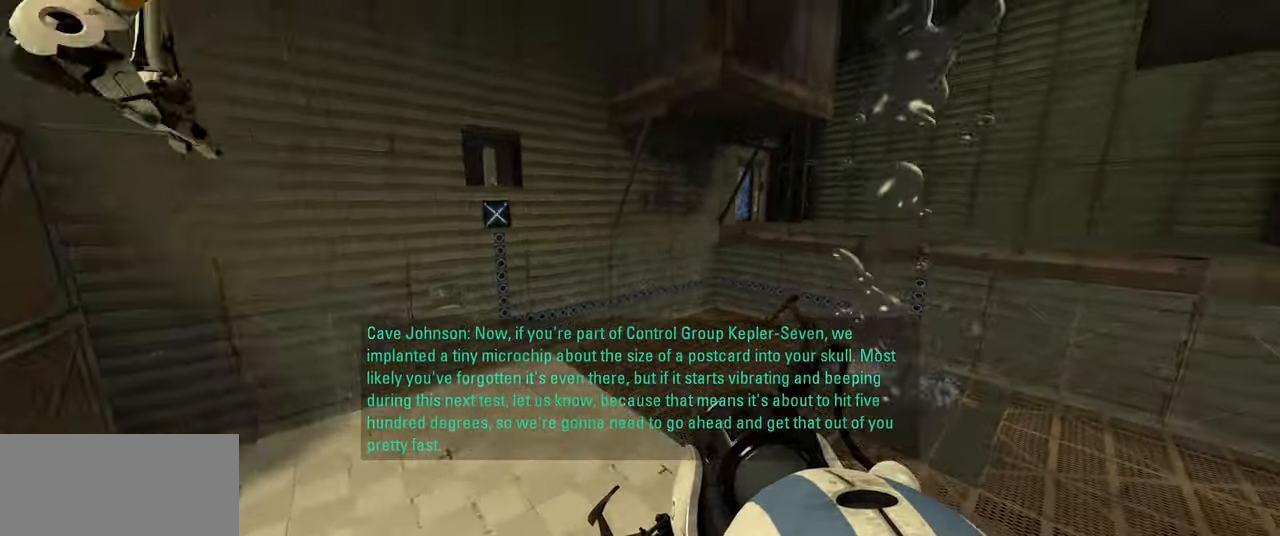
{"keys": ["d"], "mouse": [], "events": []}
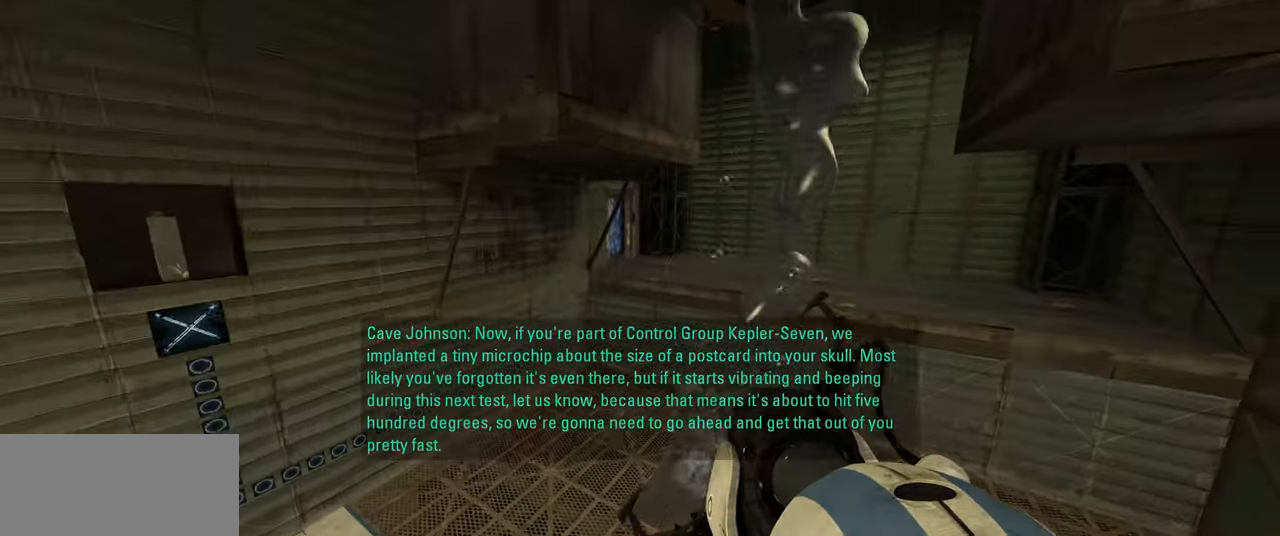
{"keys": ["d"], "mouse": [], "events": []}
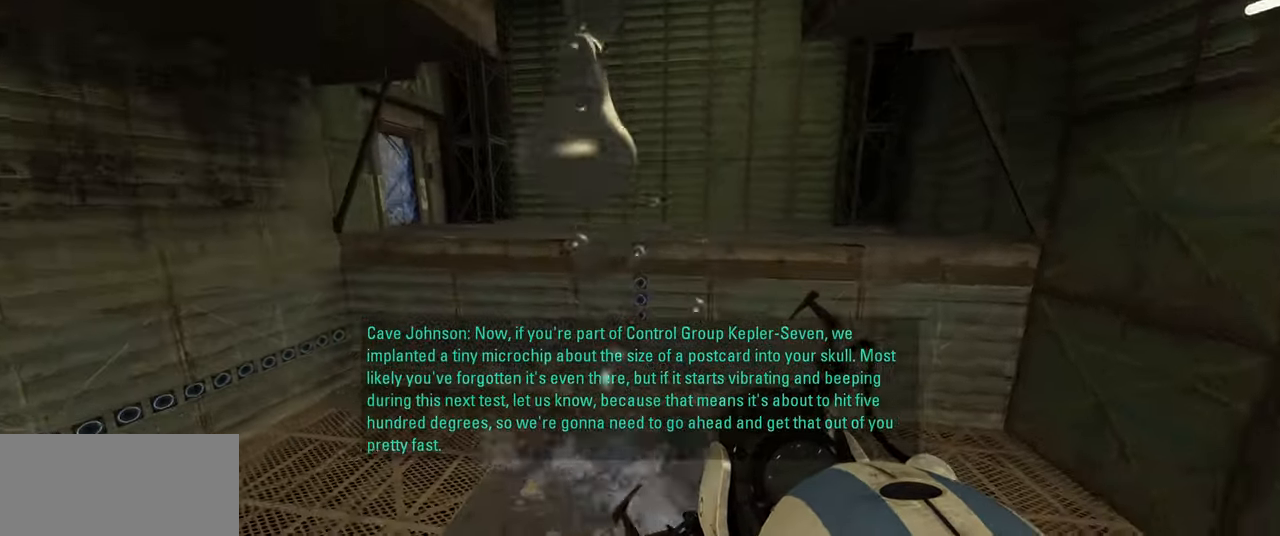
{"keys": ["w"], "mouse": [], "events": [[34, "d", "up"], [334, "w", "down"]]}
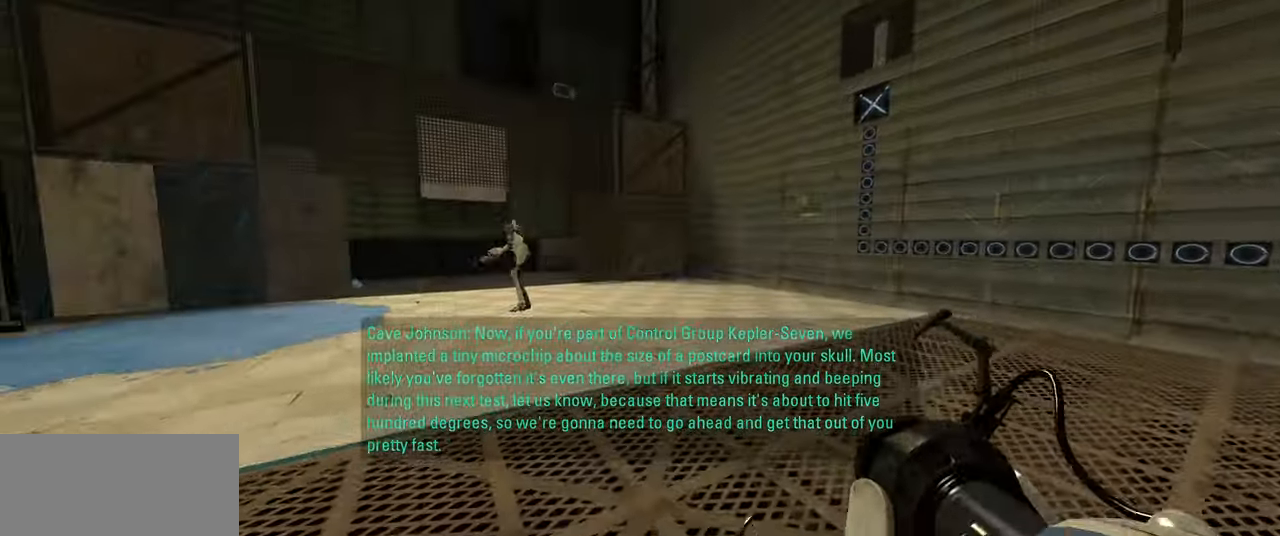
{"keys": [], "mouse": [], "events": [[267, "w", "up"]]}
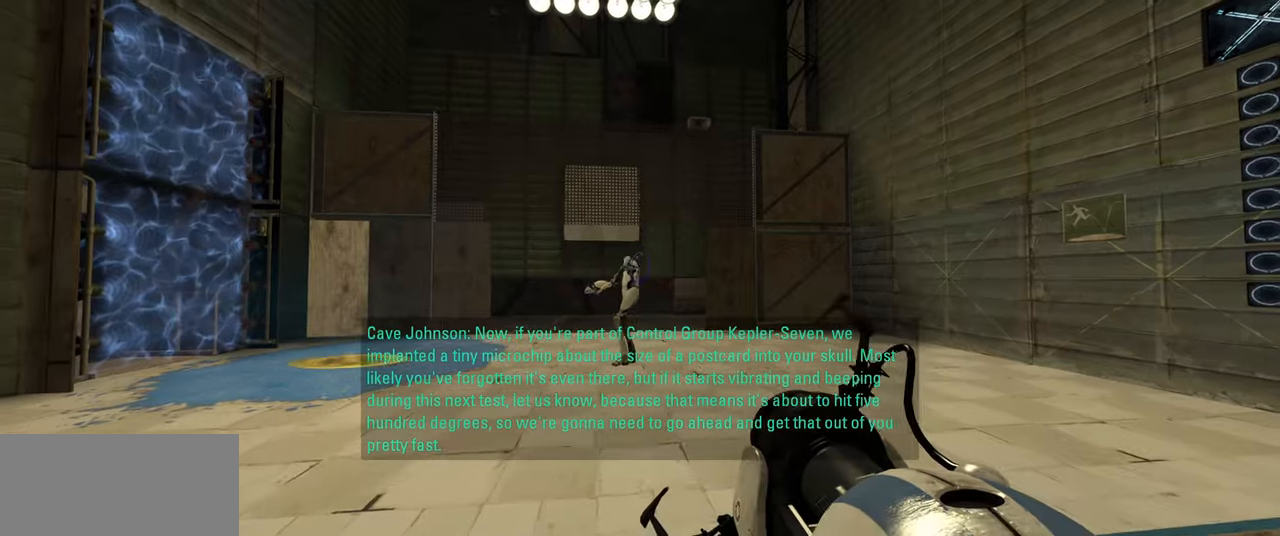
{"keys": ["d", "w"], "mouse": [], "events": [[333, "w", "down"], [417, "d", "down"]]}
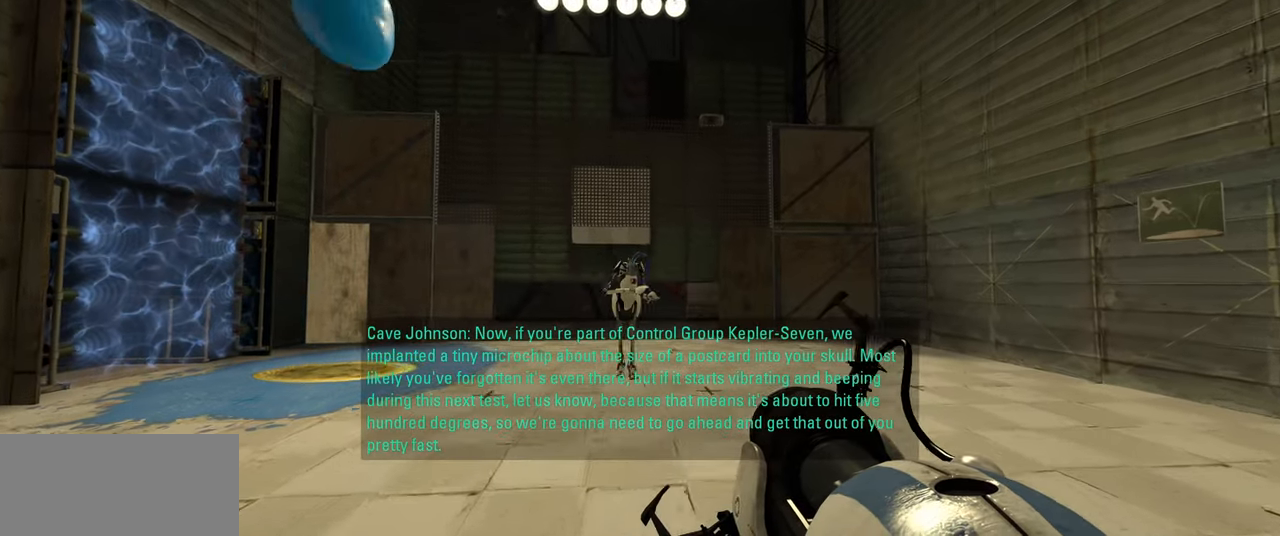
{"keys": ["s"], "mouse": [], "events": [[217, "w", "up"], [333, "d", "up"], [483, "s", "down"]]}
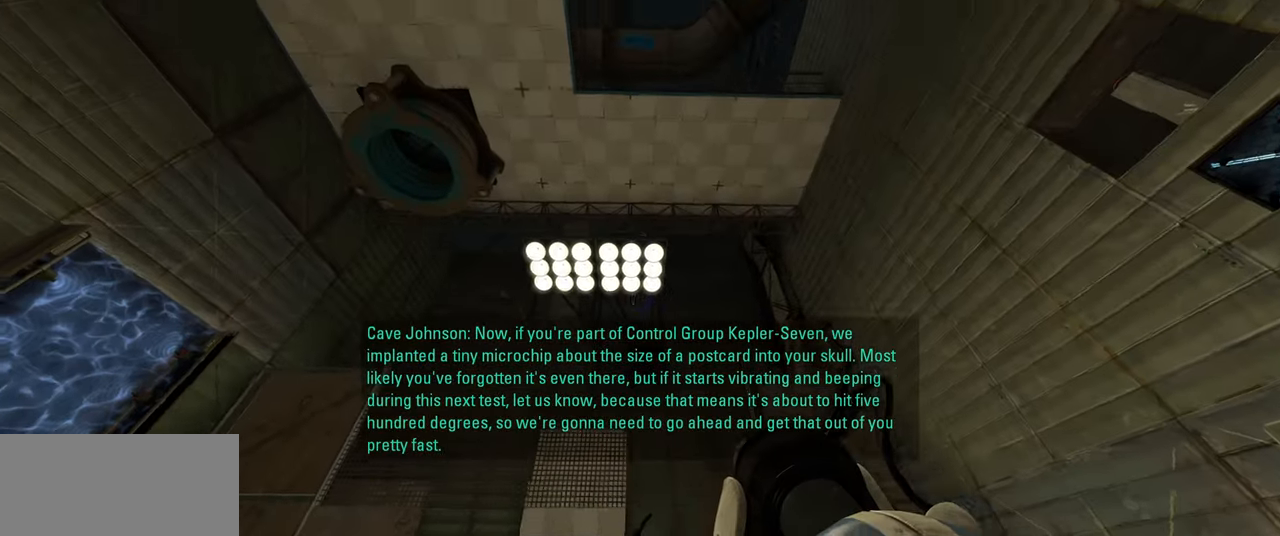
{"keys": ["d", "s"], "mouse": [], "events": [[50, "d", "down"]]}
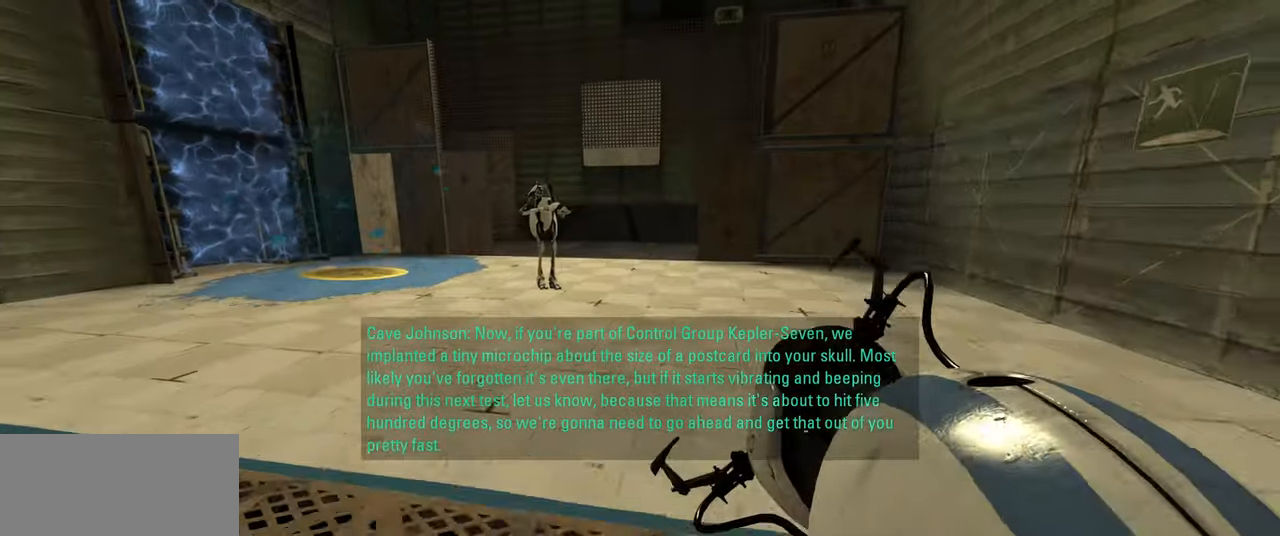
{"keys": [], "mouse": [], "events": [[300, "s", "up"], [333, "d", "up"]]}
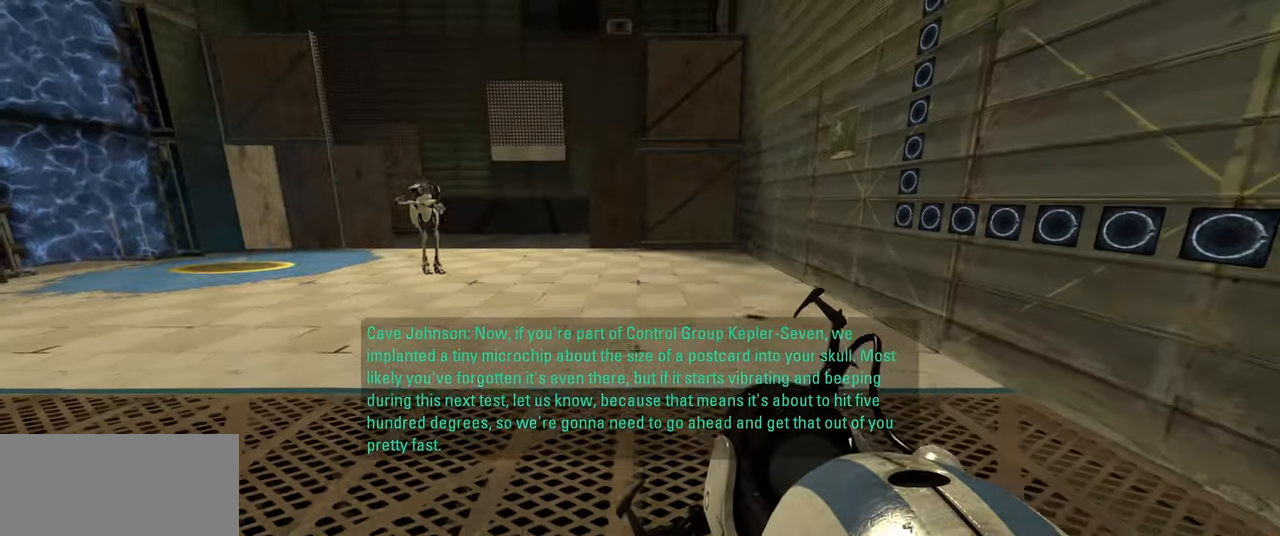
{"keys": [], "mouse": [], "events": []}
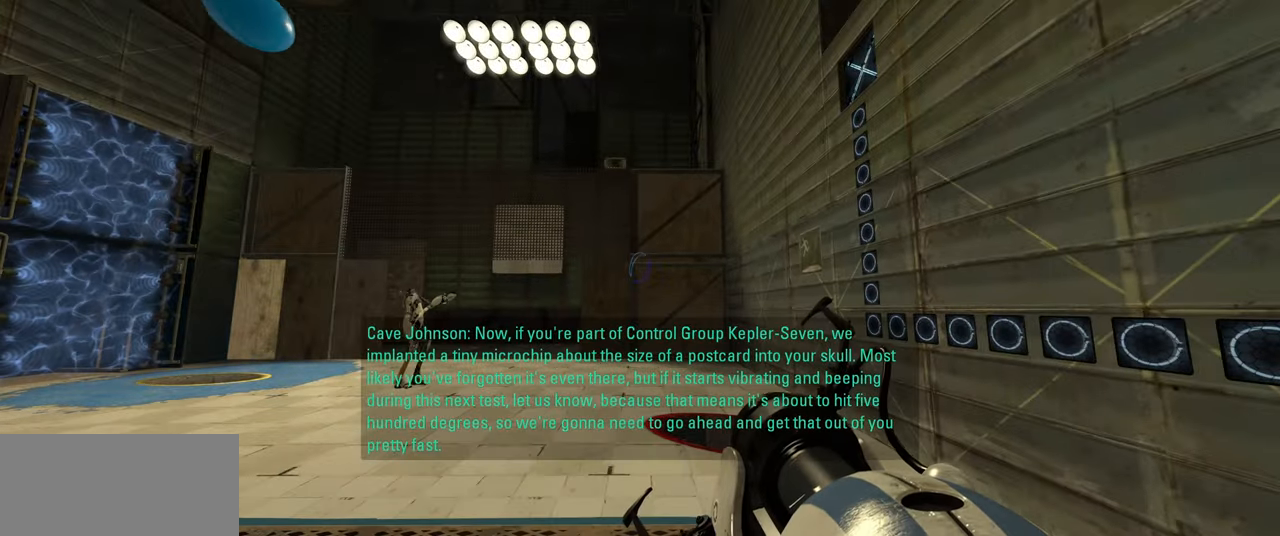
{"keys": [], "mouse": [], "events": []}
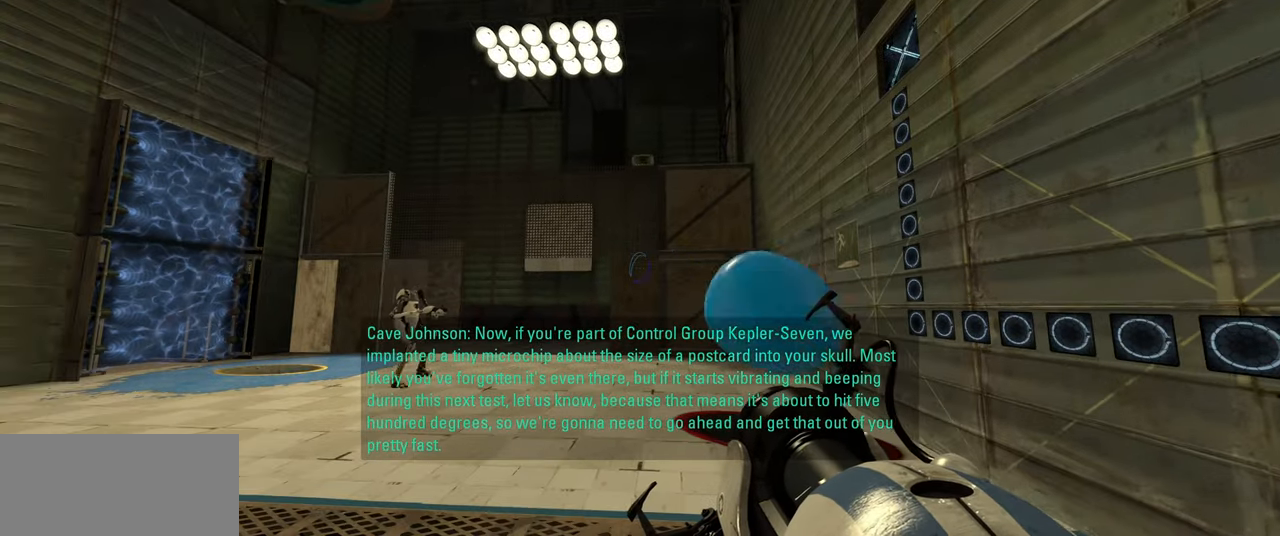
{"keys": [], "mouse": [], "events": [[117, "a", "down"], [250, "a", "up"]]}
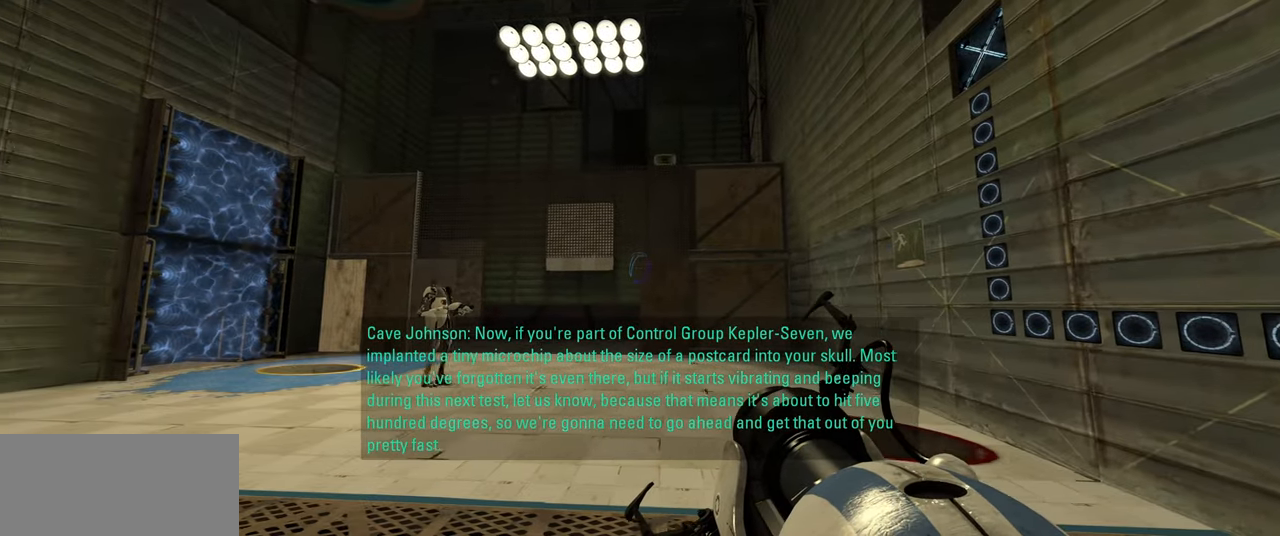
{"keys": [], "mouse": [], "events": []}
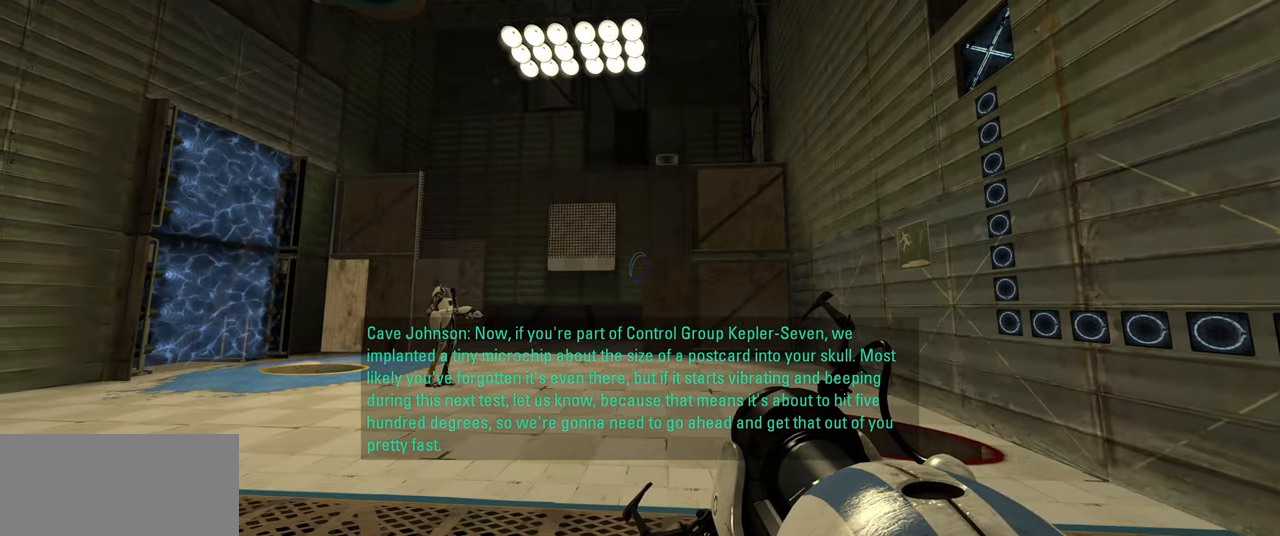
{"keys": [], "mouse": [], "events": [[150, "s", "down"], [300, "s", "up"]]}
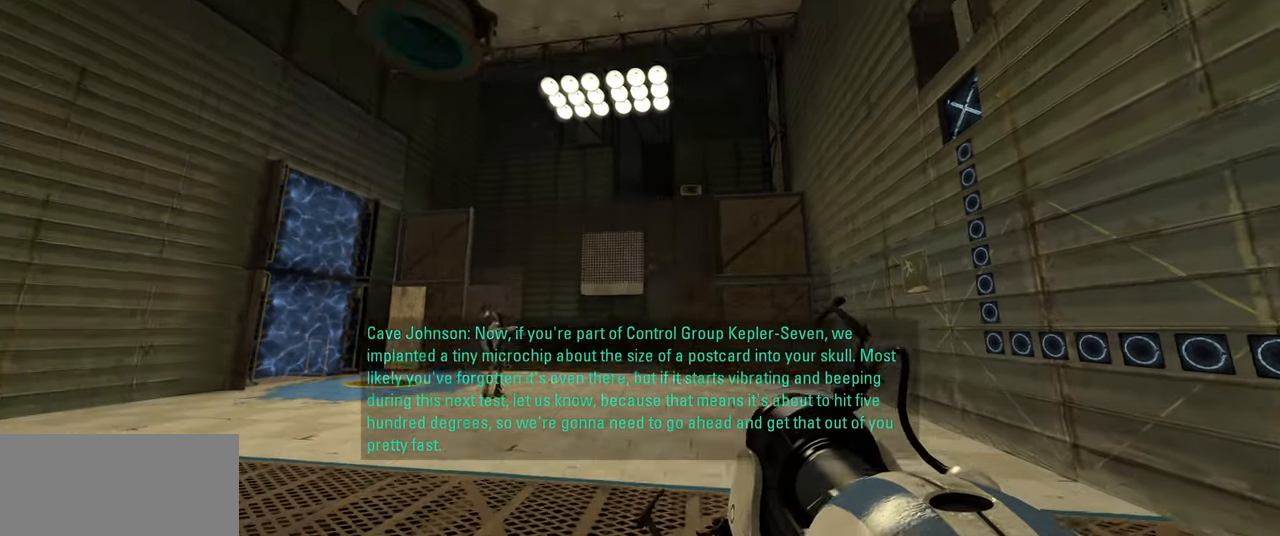
{"keys": [], "mouse": [], "events": [[200, "w", "down"], [317, "w", "up"]]}
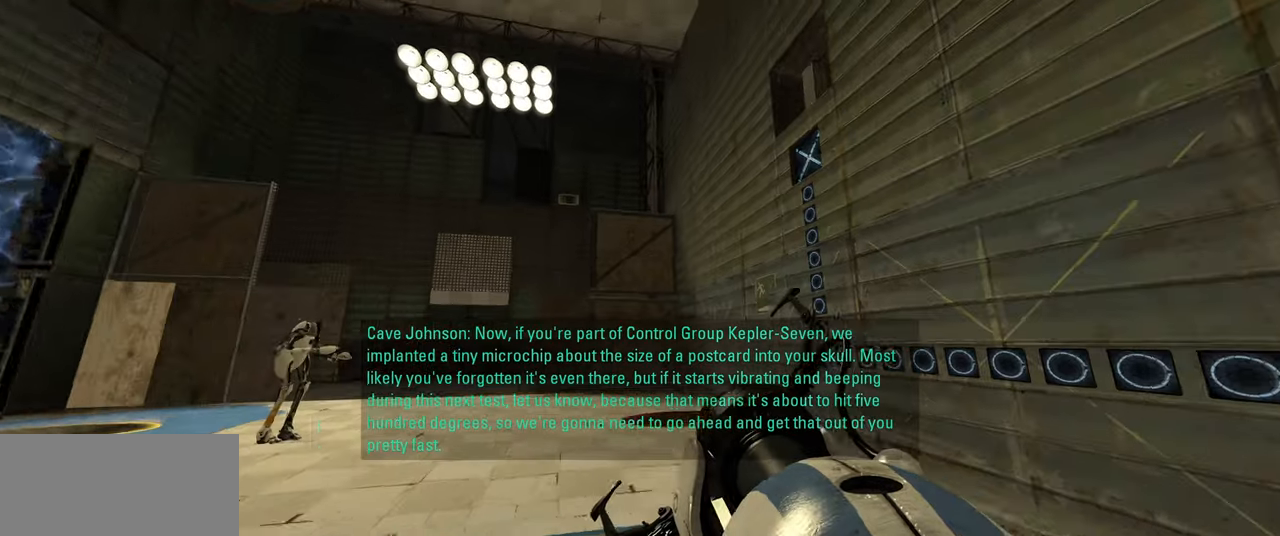
{"keys": [], "mouse": [], "events": []}
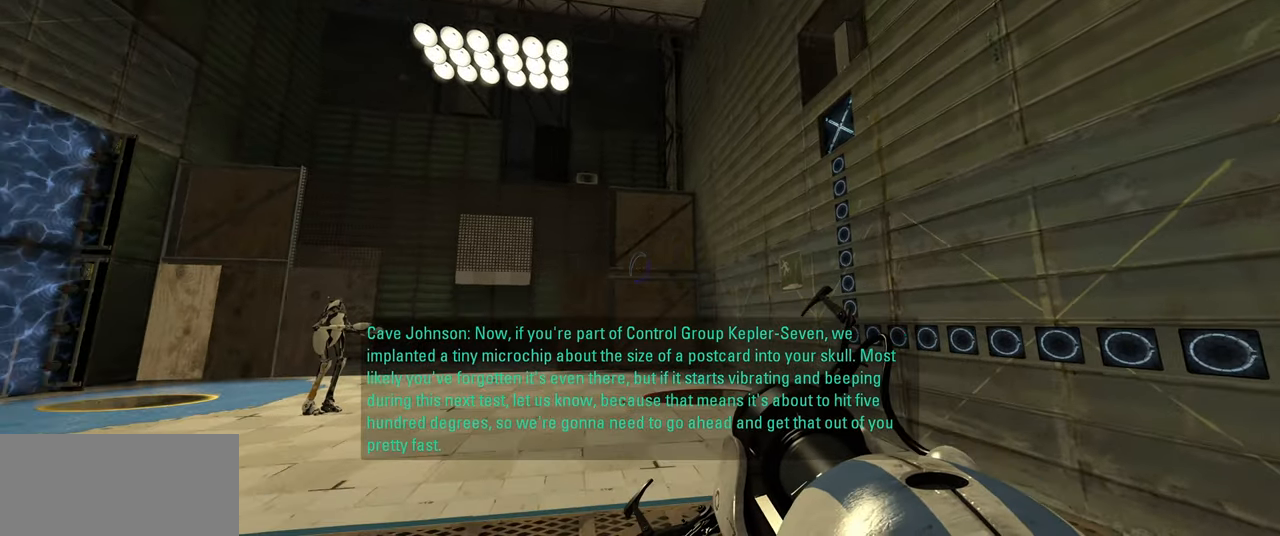
{"keys": [], "mouse": [], "events": [[50, "w", "down"], [183, "a", "down"], [250, "w", "up"], [300, "a", "up"]]}
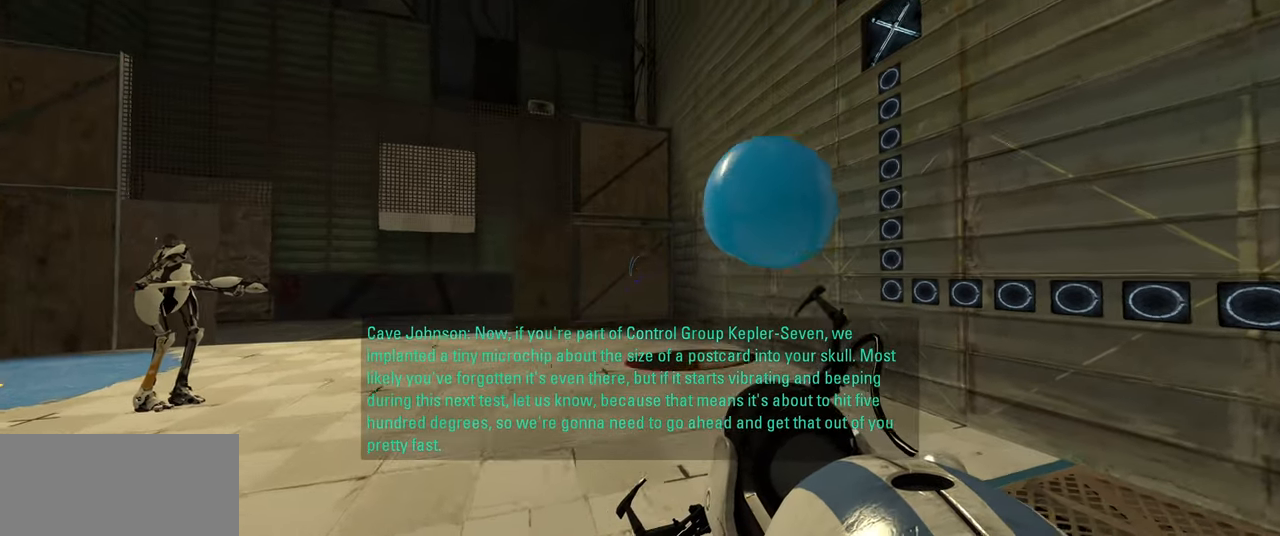
{"keys": ["a"], "mouse": [], "events": [[450, "a", "down"]]}
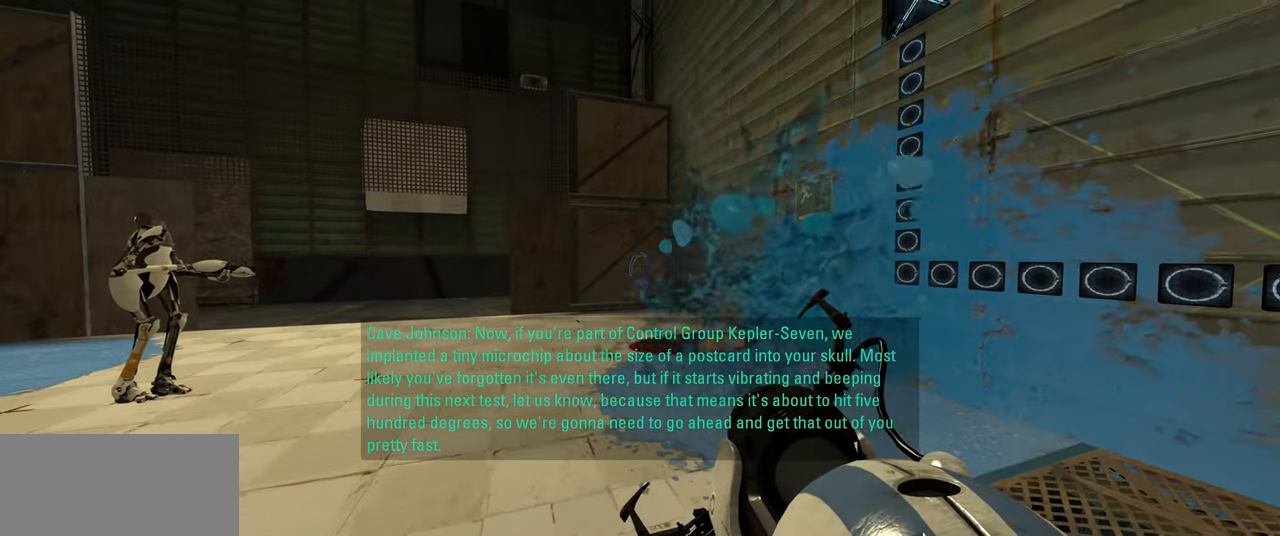
{"keys": [], "mouse": [], "events": [[117, "a", "up"]]}
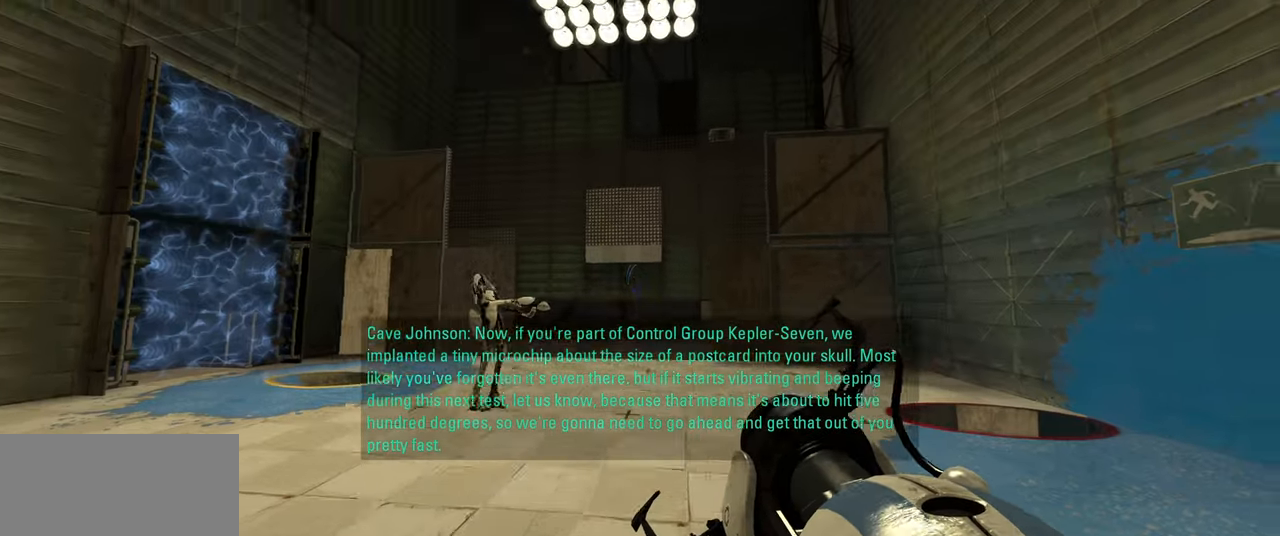
{"keys": [], "mouse": [], "events": []}
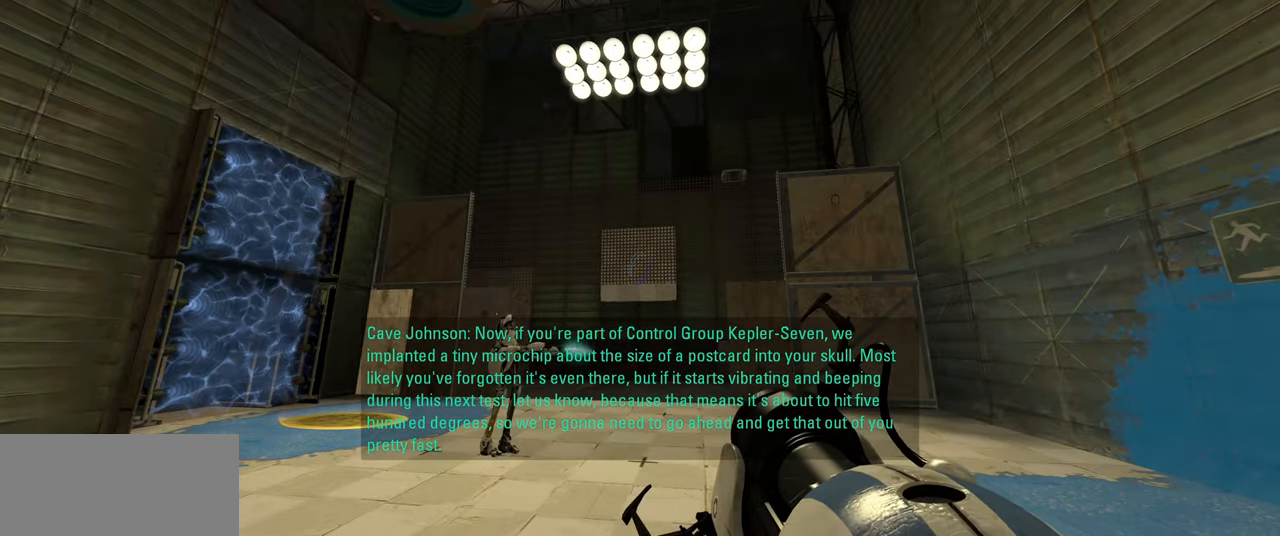
{"keys": [], "mouse": [], "events": []}
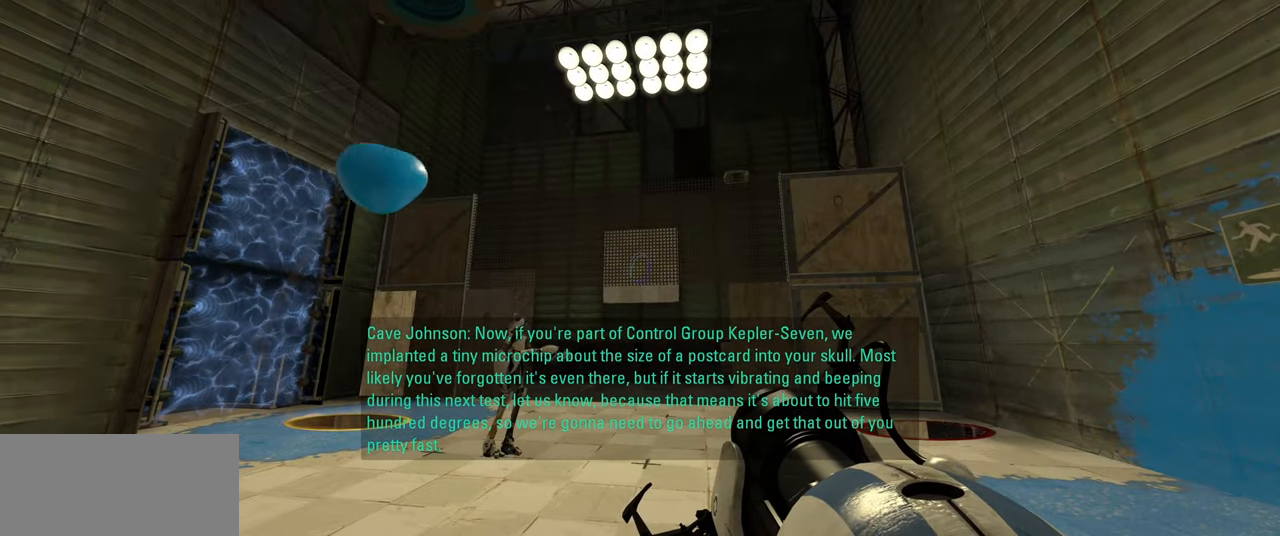
{"keys": ["d"], "mouse": [], "events": [[383, "d", "down"]]}
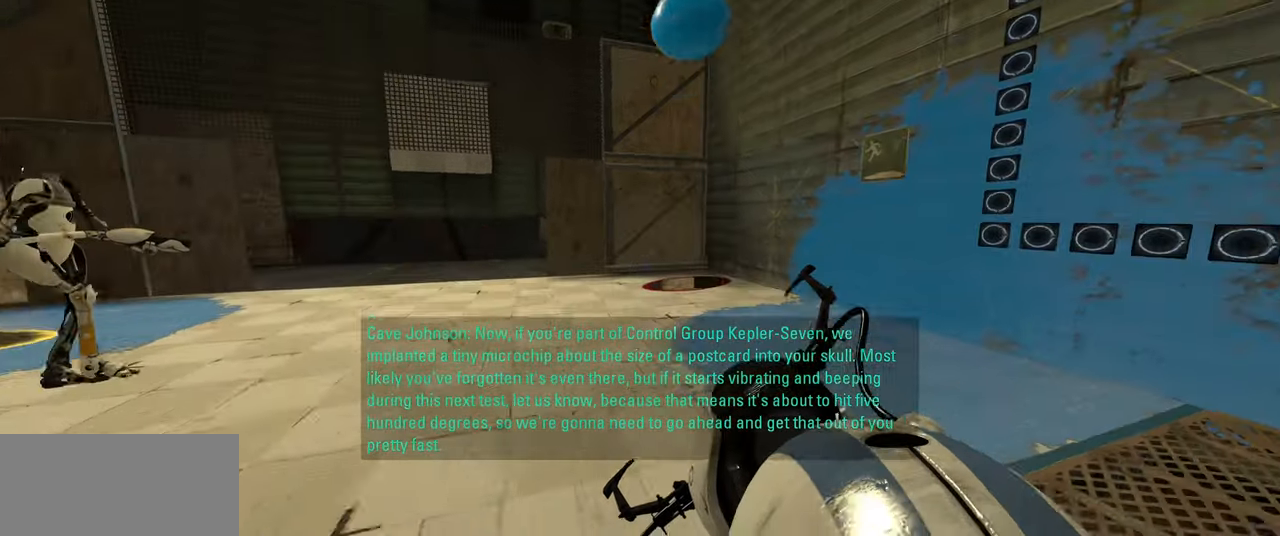
{"keys": [], "mouse": [], "events": [[50, "d", "up"]]}
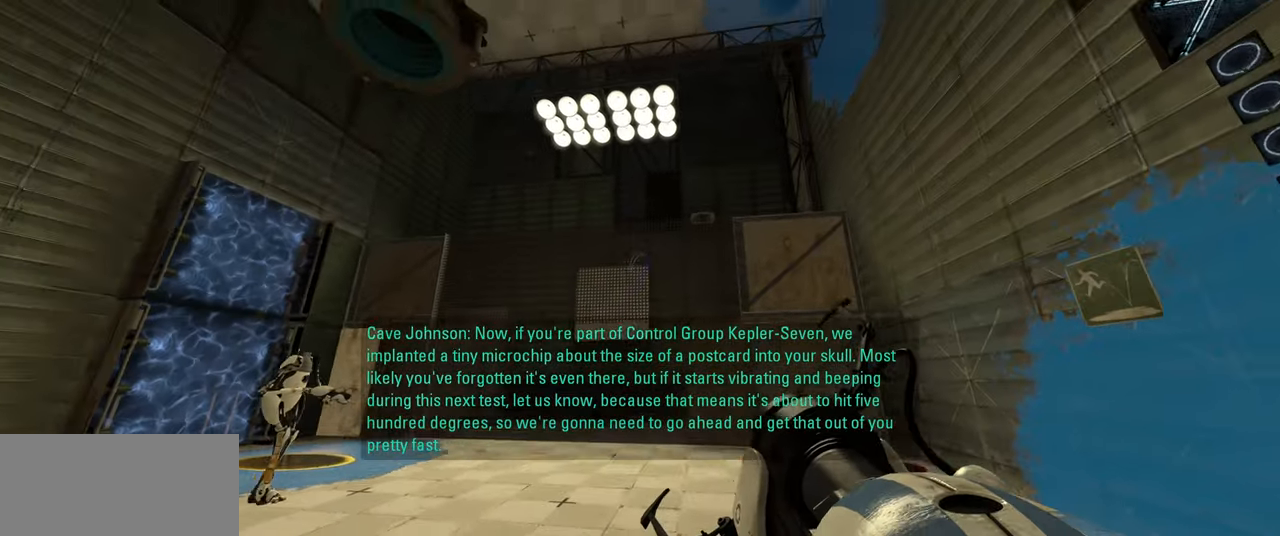
{"keys": [], "mouse": [], "events": []}
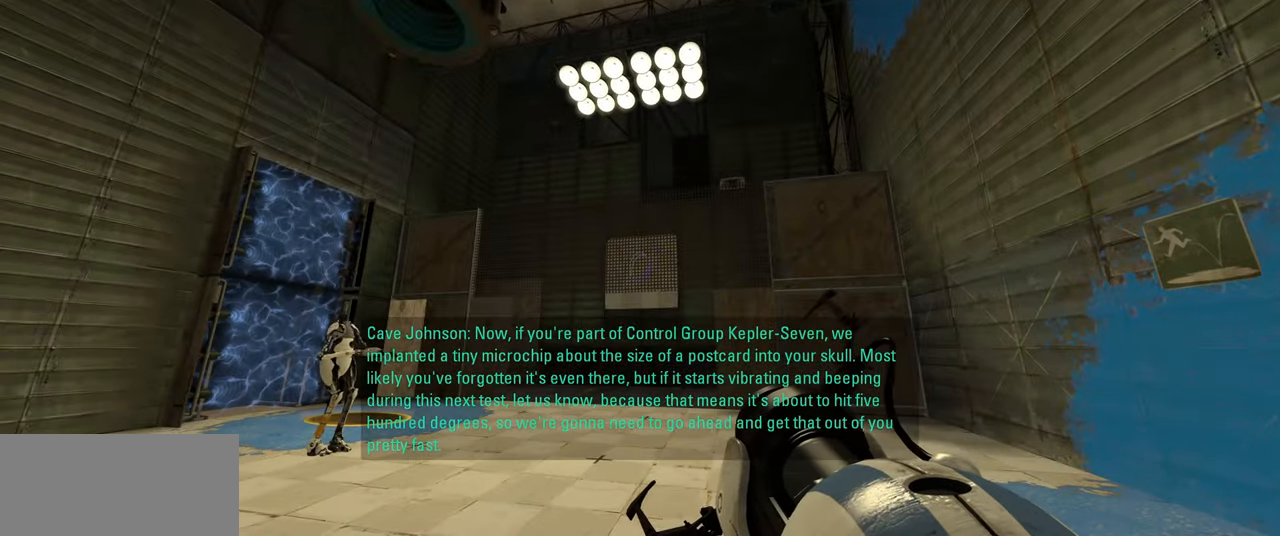
{"keys": [], "mouse": [], "events": []}